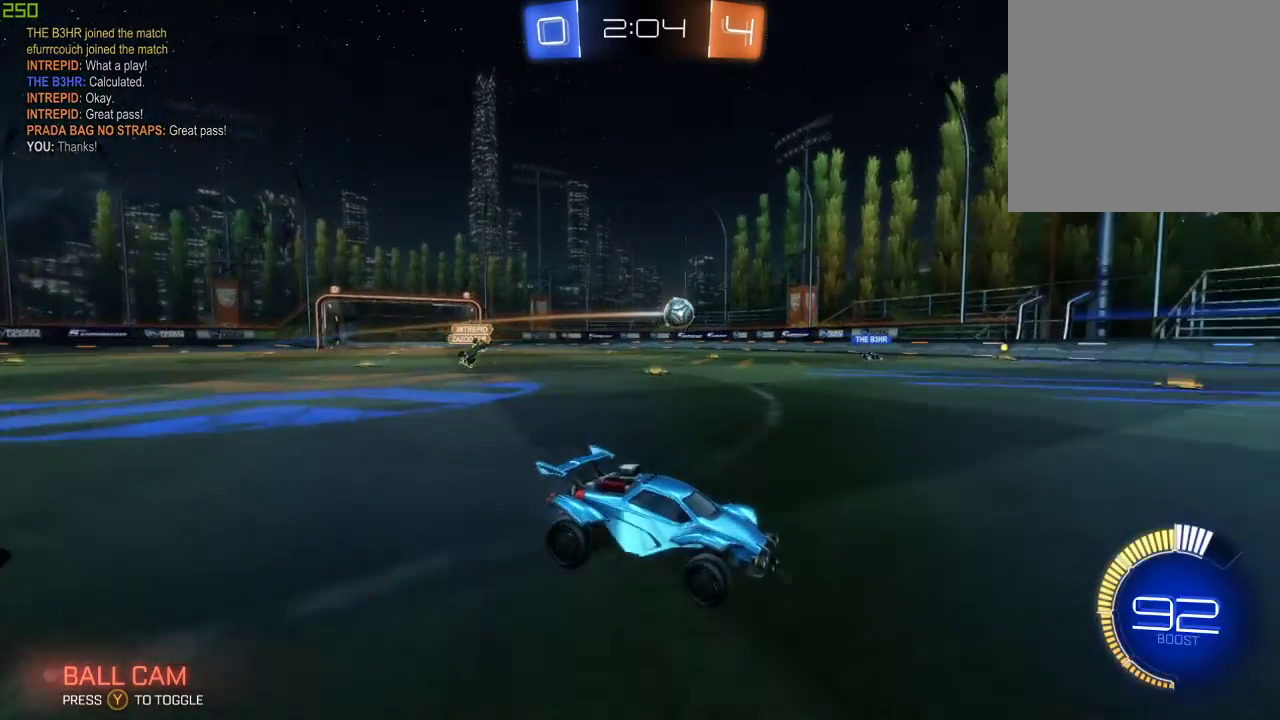
Gameplay with a controller (Xbox layout); each line is a JSON object with the inputs held at the frame after it. "events" lists button and stick changes between this image and that frame as [ms after this image, input, new state], when the widget could be followed in between.
{"buttons": ["X", "R2"], "left_stick": "left", "right_stick": "center", "events": [[267, "left_stick", "left"], [333, "X", "down"]]}
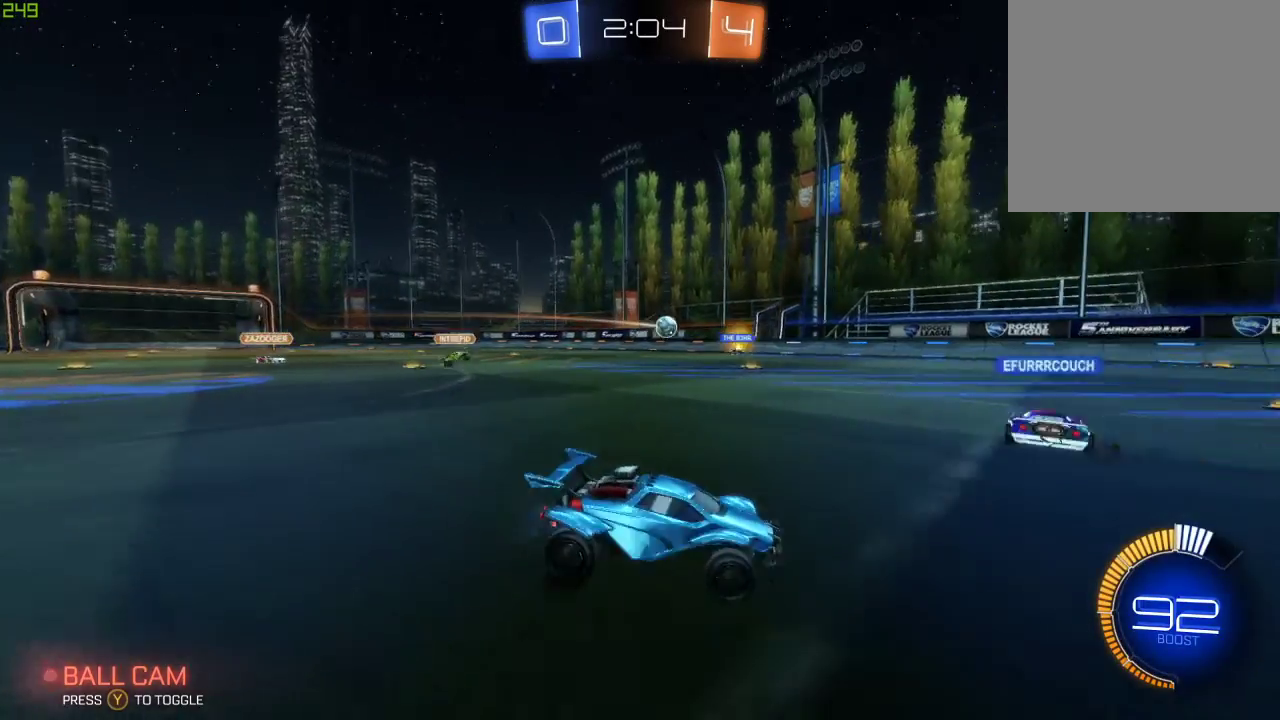
{"buttons": ["R2"], "left_stick": "left", "right_stick": "center", "events": [[117, "X", "up"]]}
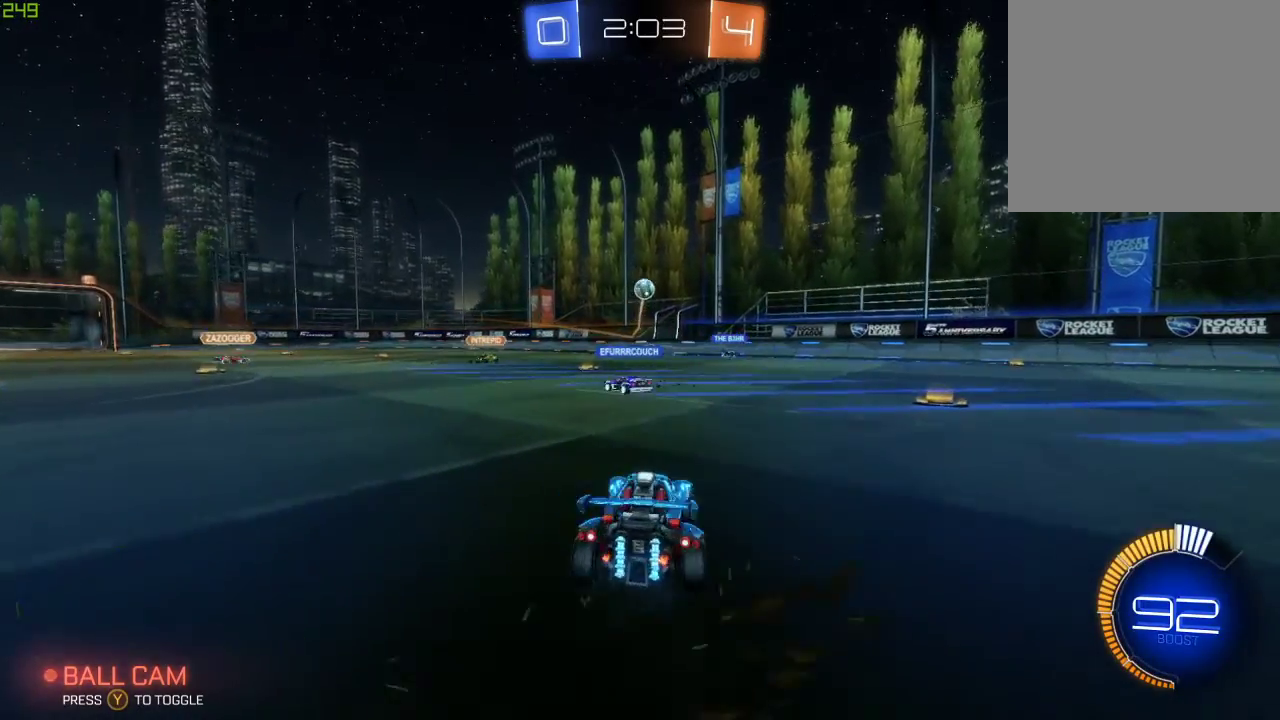
{"buttons": ["R2"], "left_stick": "right", "right_stick": "center", "events": [[167, "L2", "down"], [167, "R2", "up"], [183, "left_stick", "right"], [400, "L2", "up"], [483, "R2", "down"]]}
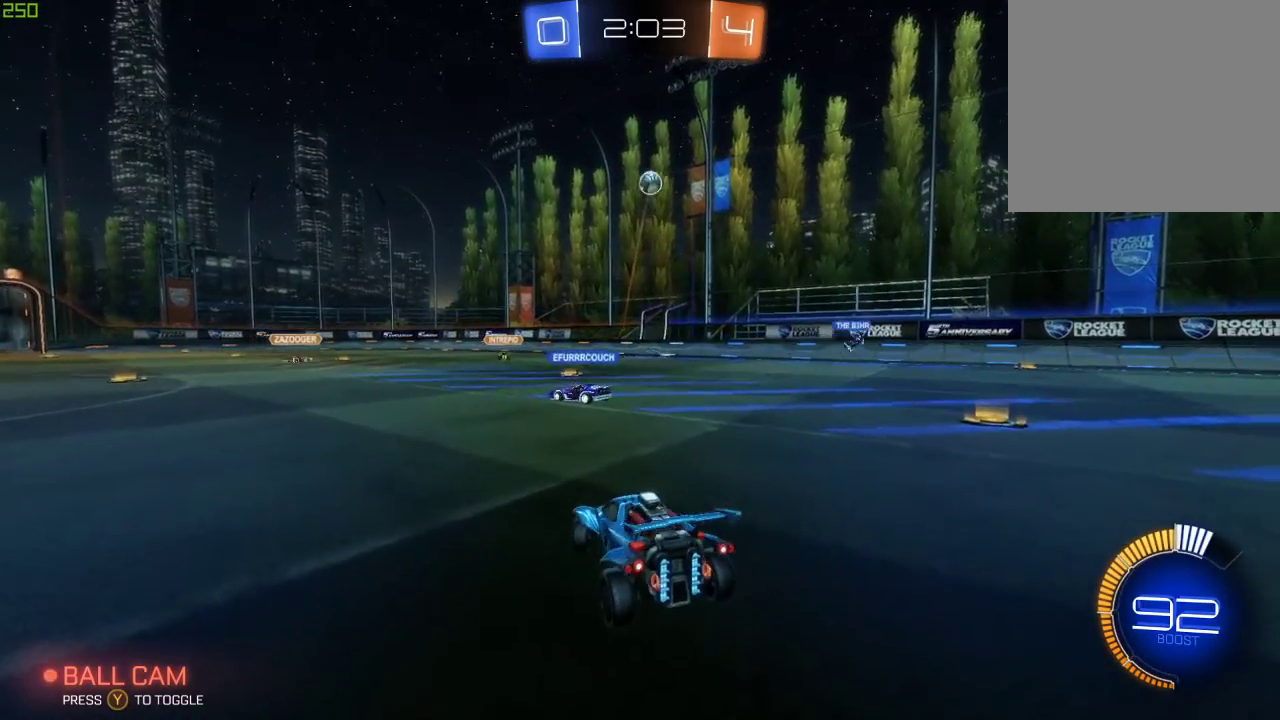
{"buttons": [], "left_stick": "center", "right_stick": "center", "events": [[300, "R2", "up"], [367, "left_stick", "center"]]}
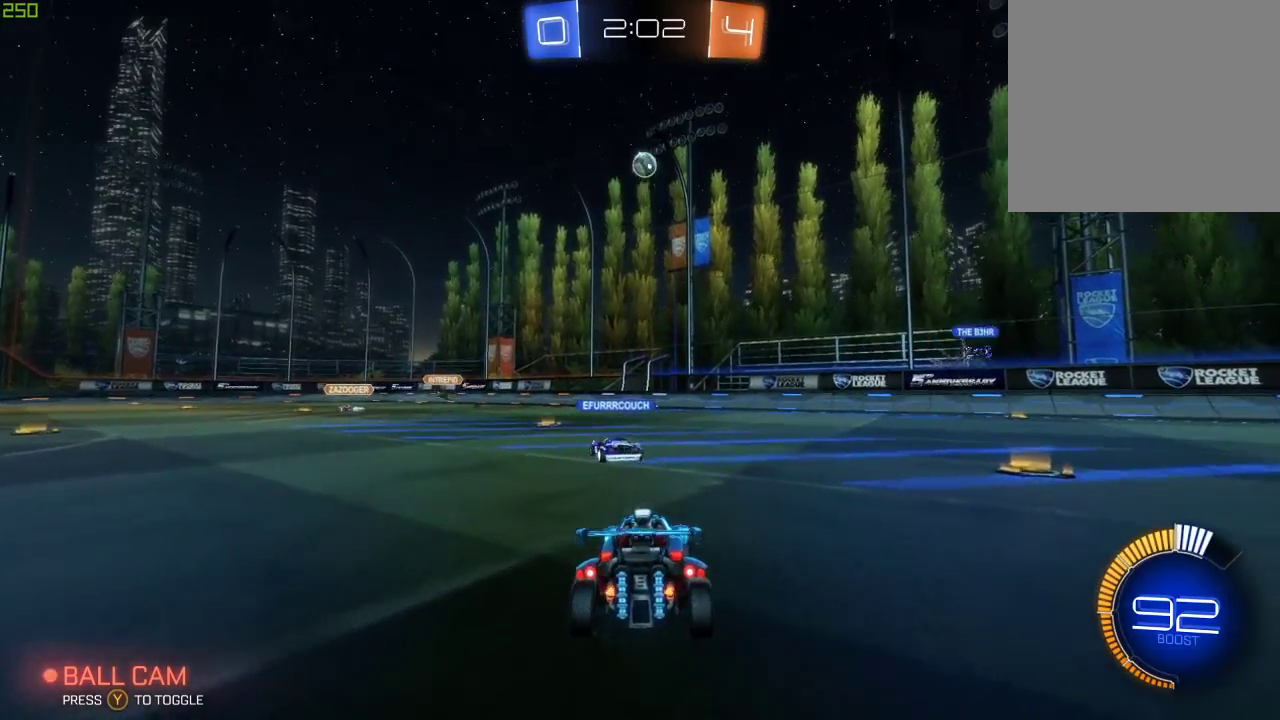
{"buttons": [], "left_stick": "center", "right_stick": "center", "events": []}
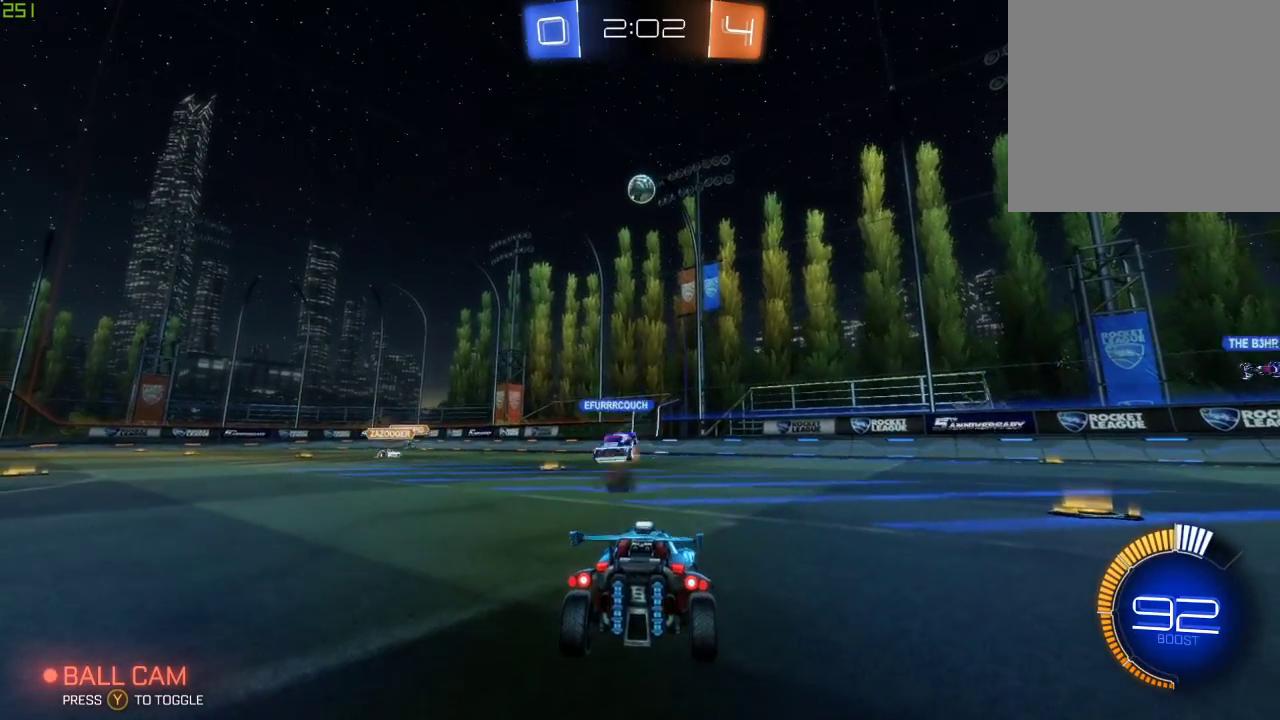
{"buttons": ["R2"], "left_stick": "center", "right_stick": "center", "events": [[333, "R2", "down"]]}
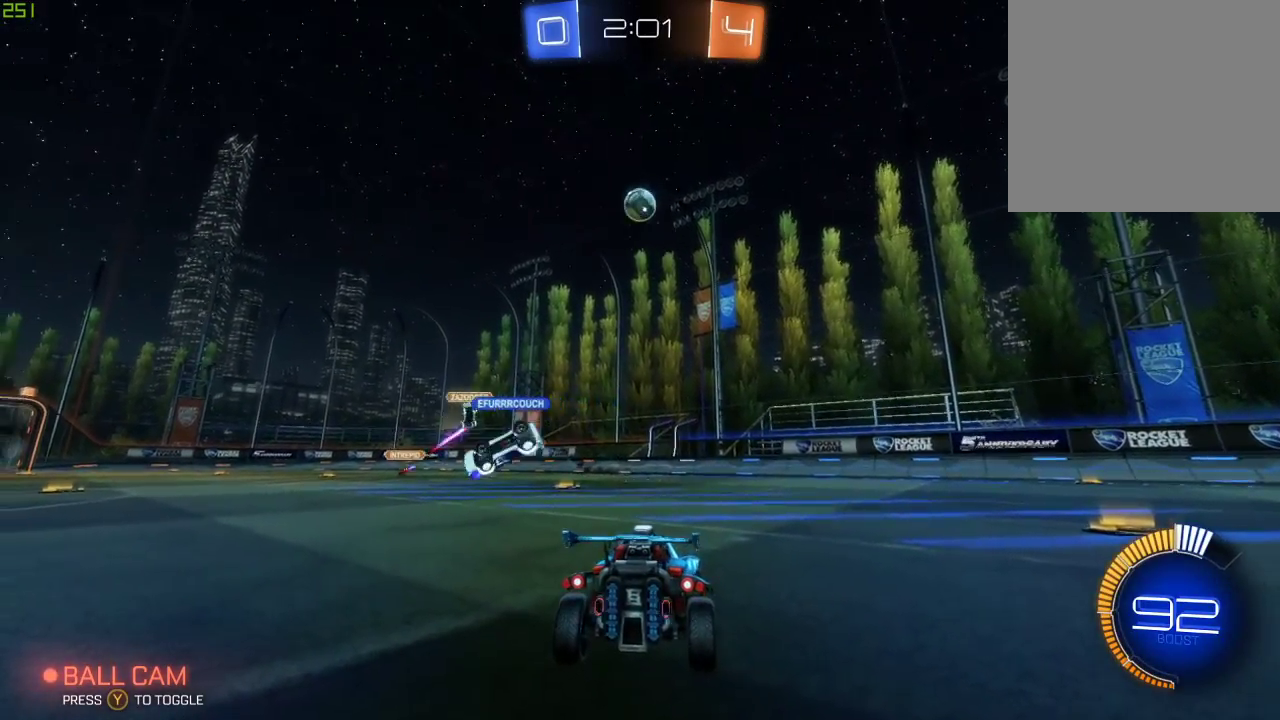
{"buttons": ["R2"], "left_stick": "right", "right_stick": "center", "events": [[117, "left_stick", "right"]]}
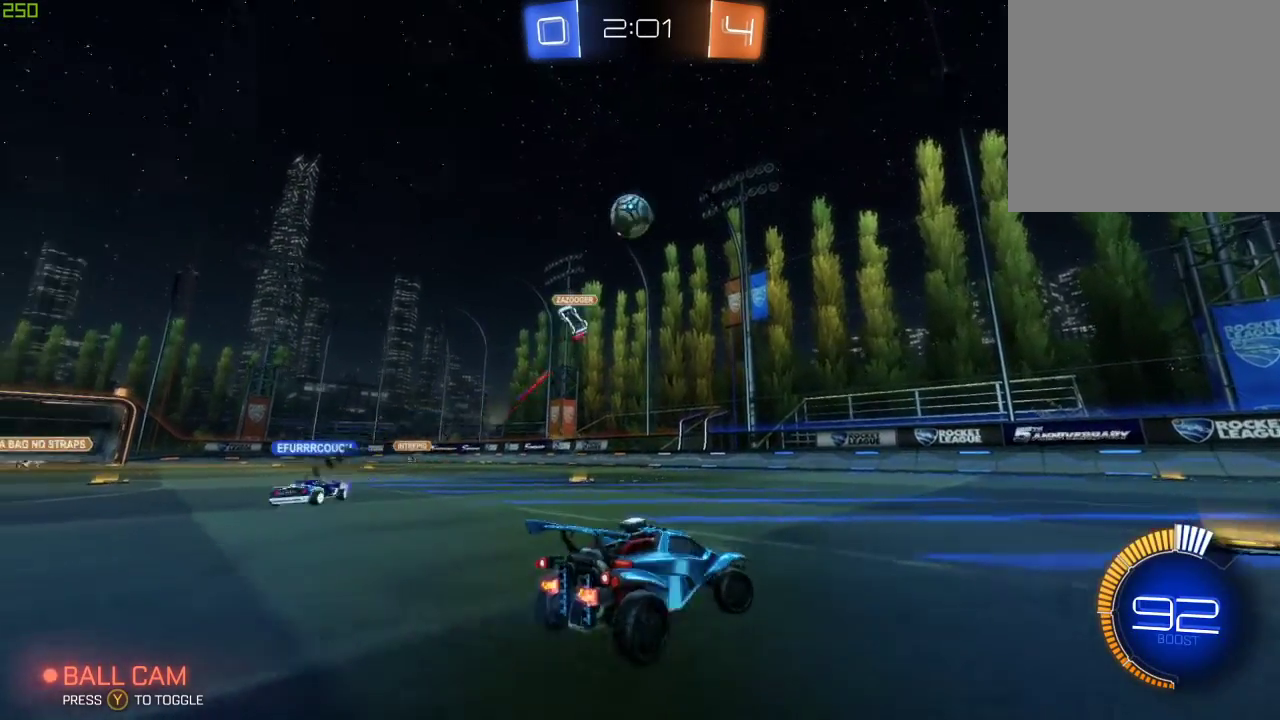
{"buttons": ["Y", "R2"], "left_stick": "center", "right_stick": "center", "events": [[367, "left_stick", "center"], [467, "Y", "down"]]}
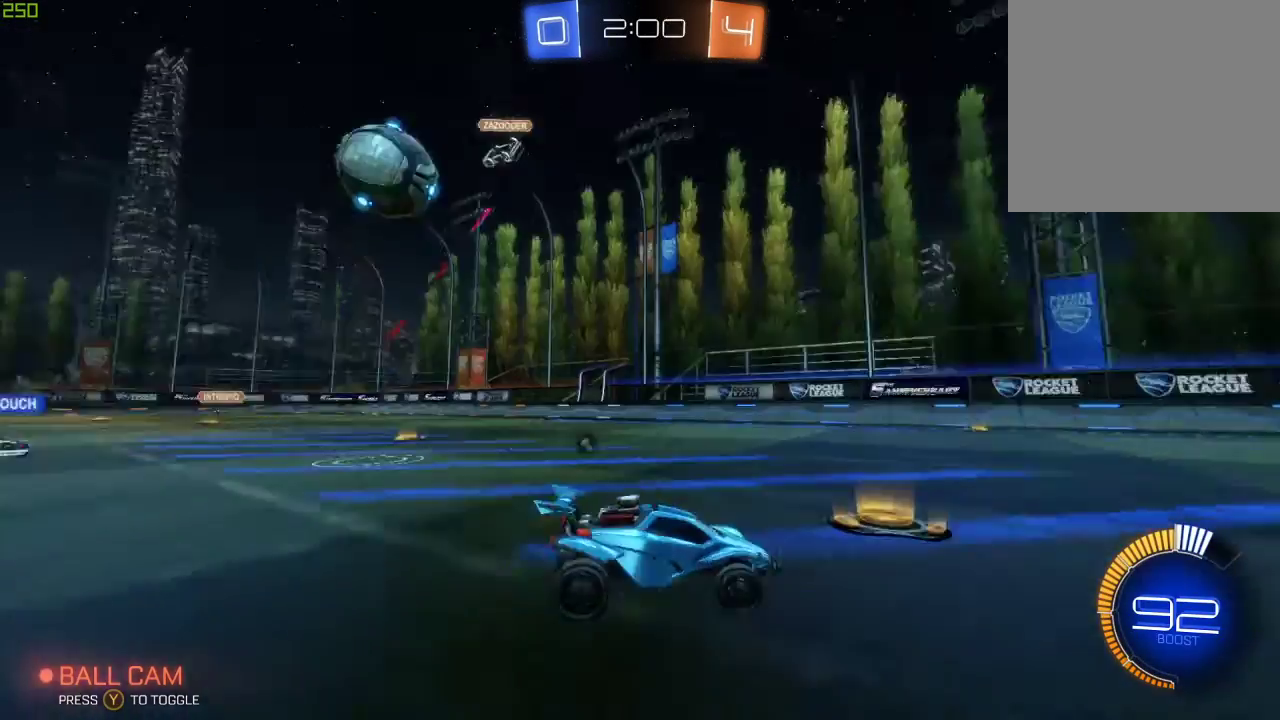
{"buttons": ["R2"], "left_stick": "left", "right_stick": "center", "events": [[67, "Y", "up"], [150, "Y", "down"], [250, "Y", "up"], [417, "left_stick", "left"]]}
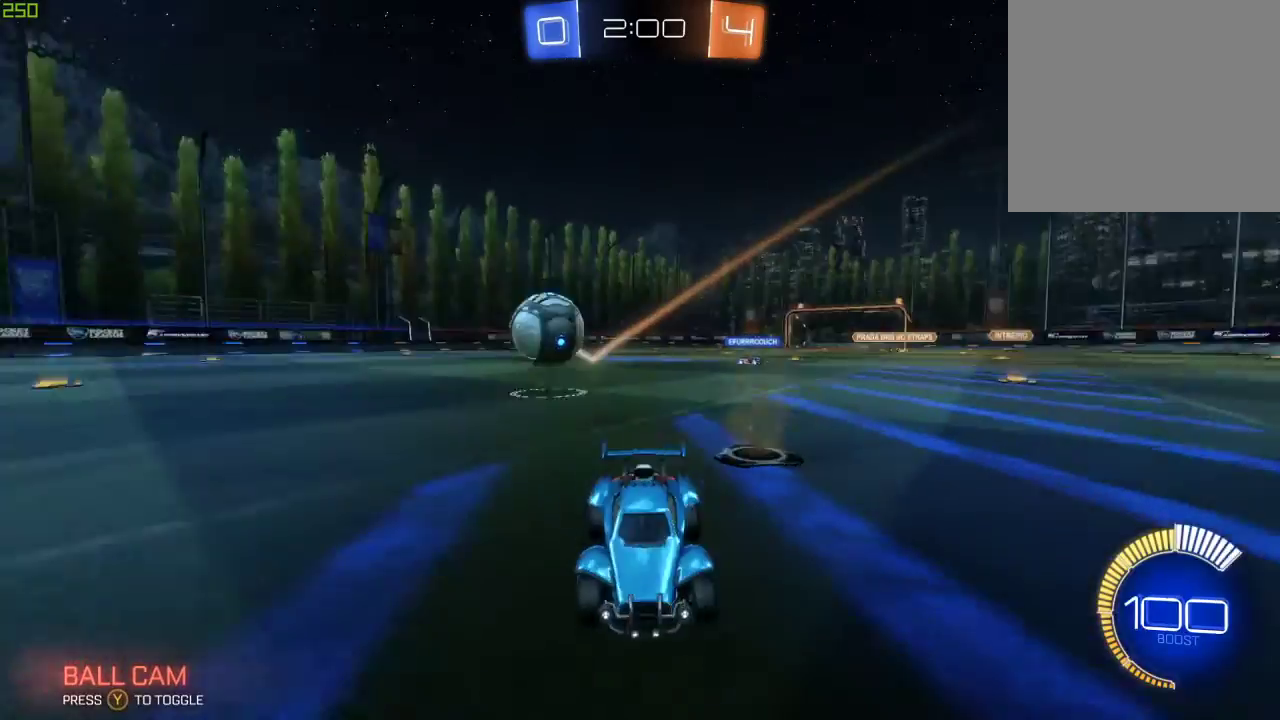
{"buttons": ["B", "R2"], "left_stick": "right", "right_stick": "center", "events": [[17, "B", "down"], [67, "left_stick", "center"], [133, "left_stick", "right"], [167, "B", "up"], [467, "B", "down"]]}
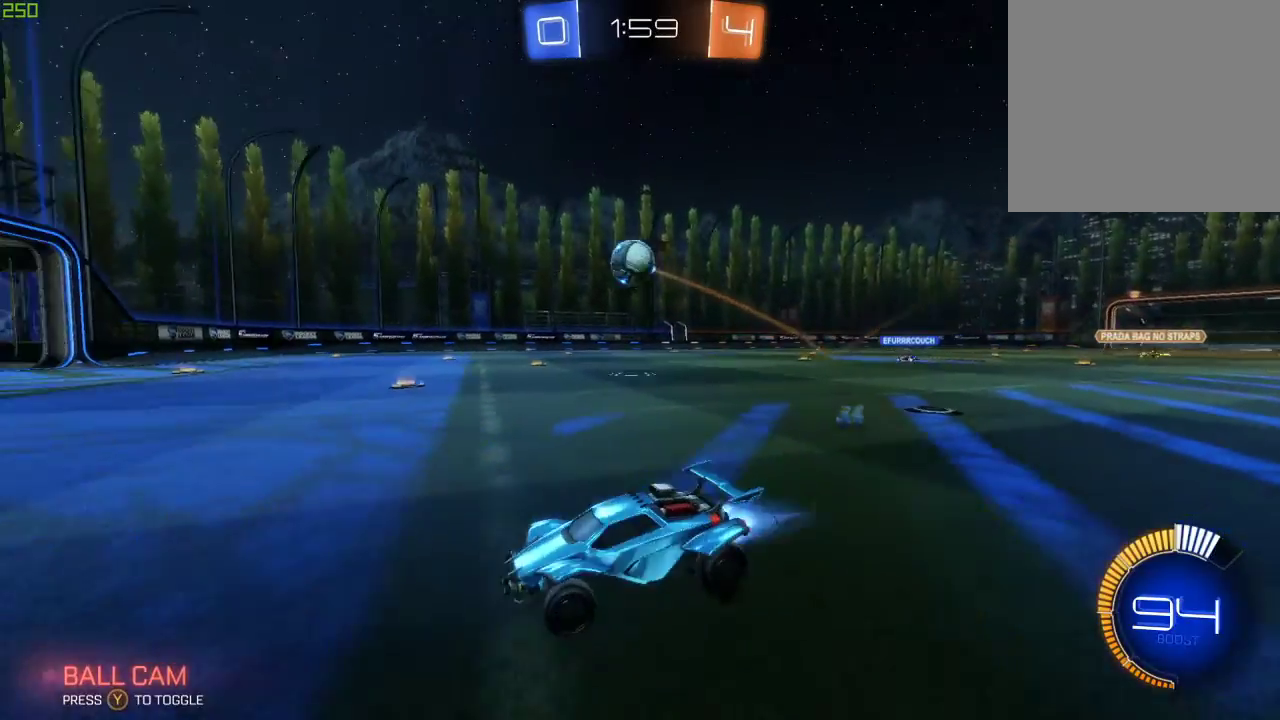
{"buttons": ["R2"], "left_stick": "right", "right_stick": "center", "events": [[167, "B", "up"], [183, "left_stick", "center"], [450, "left_stick", "right"]]}
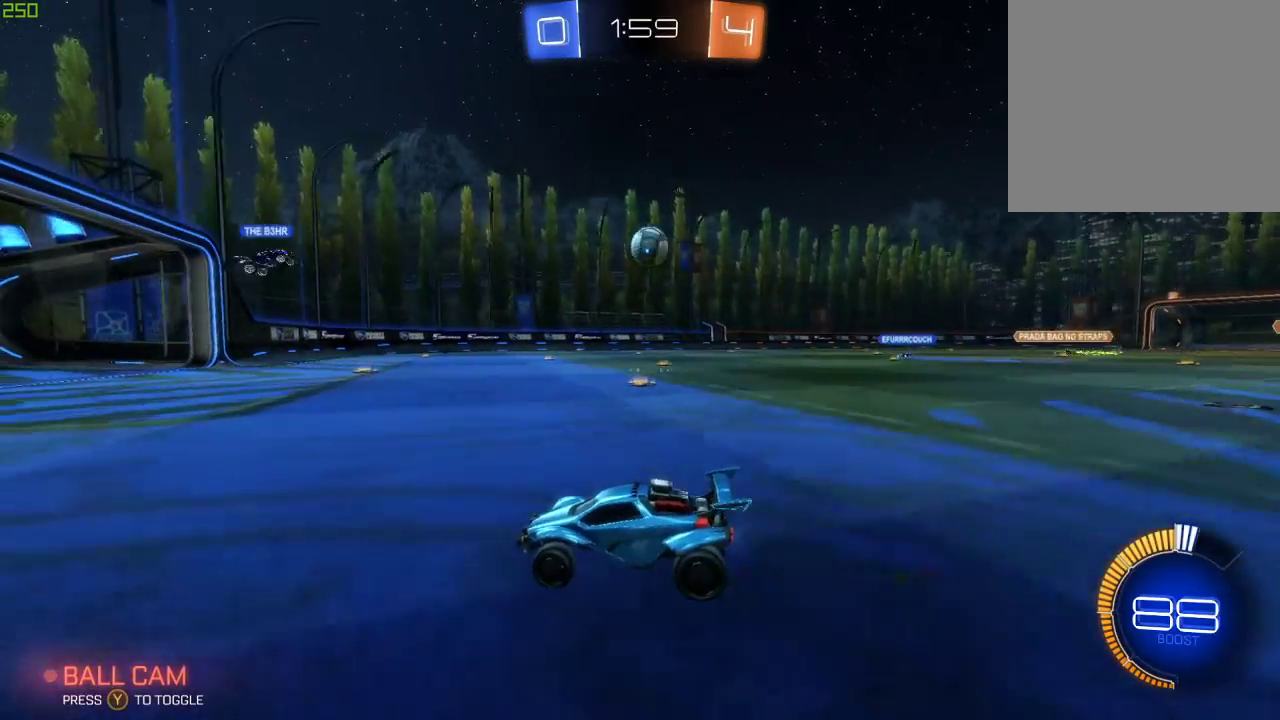
{"buttons": ["R2"], "left_stick": "right", "right_stick": "center", "events": [[117, "B", "down"], [317, "left_stick", "center"], [417, "B", "up"], [483, "left_stick", "right"]]}
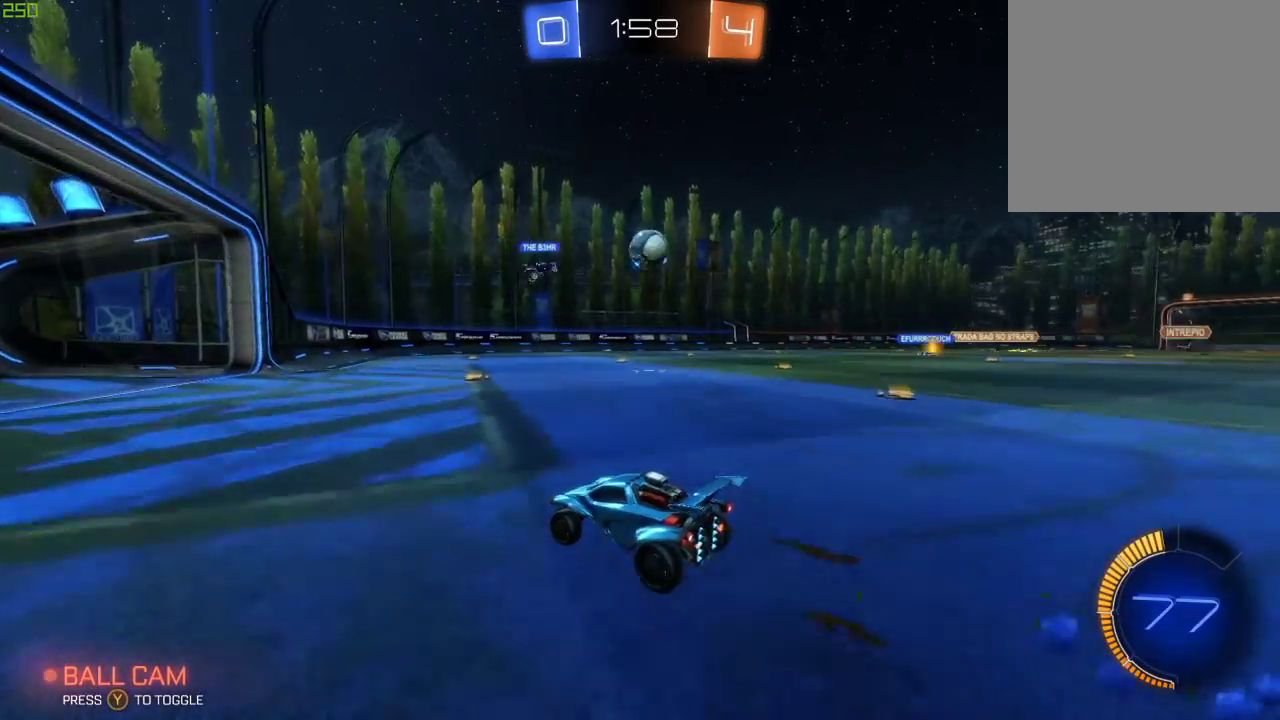
{"buttons": ["R2"], "left_stick": "right", "right_stick": "center", "events": []}
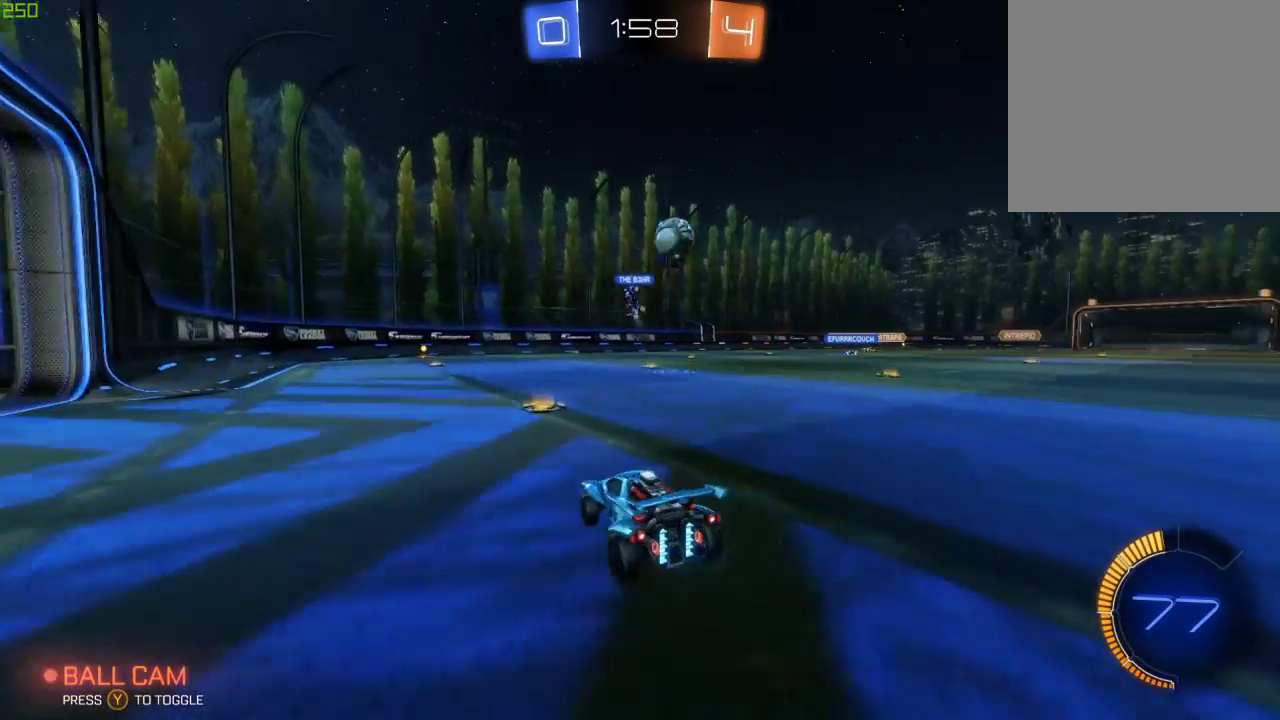
{"buttons": ["R2"], "left_stick": "center", "right_stick": "center", "events": [[67, "left_stick", "center"], [233, "left_stick", "left"], [467, "left_stick", "center"]]}
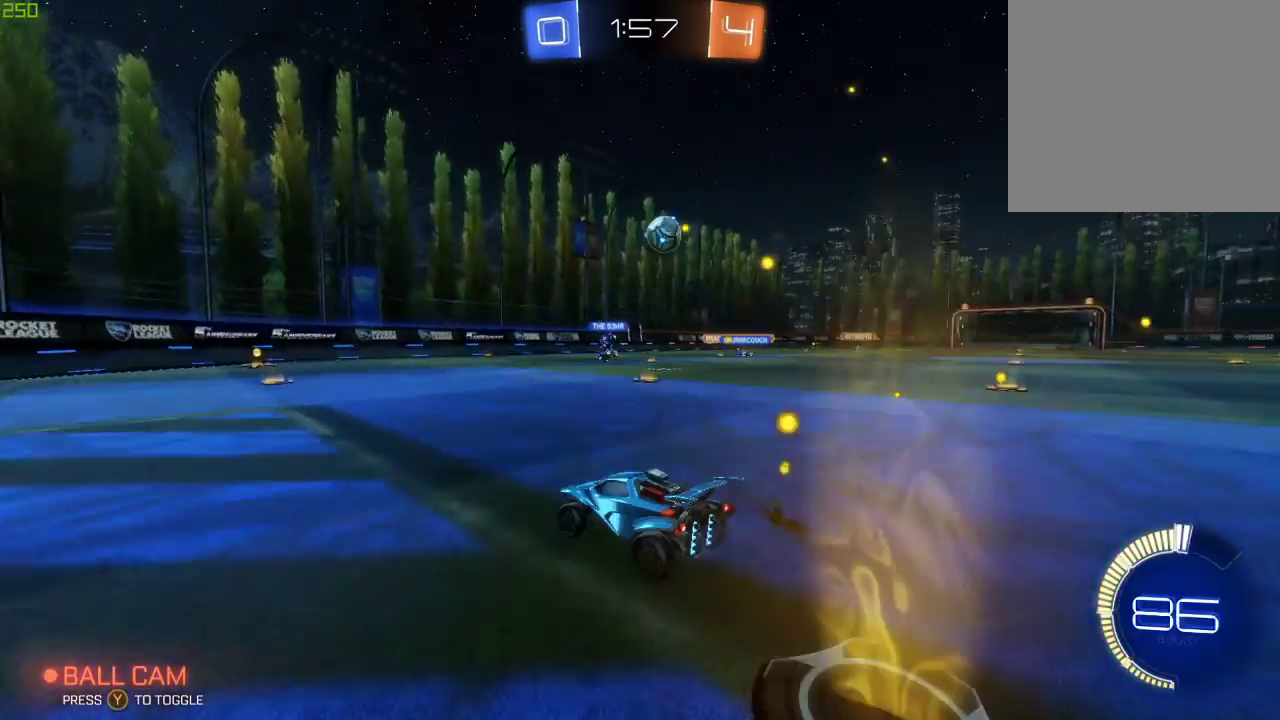
{"buttons": ["R2"], "left_stick": "left", "right_stick": "center", "events": [[50, "left_stick", "right"], [317, "left_stick", "center"], [400, "left_stick", "left"]]}
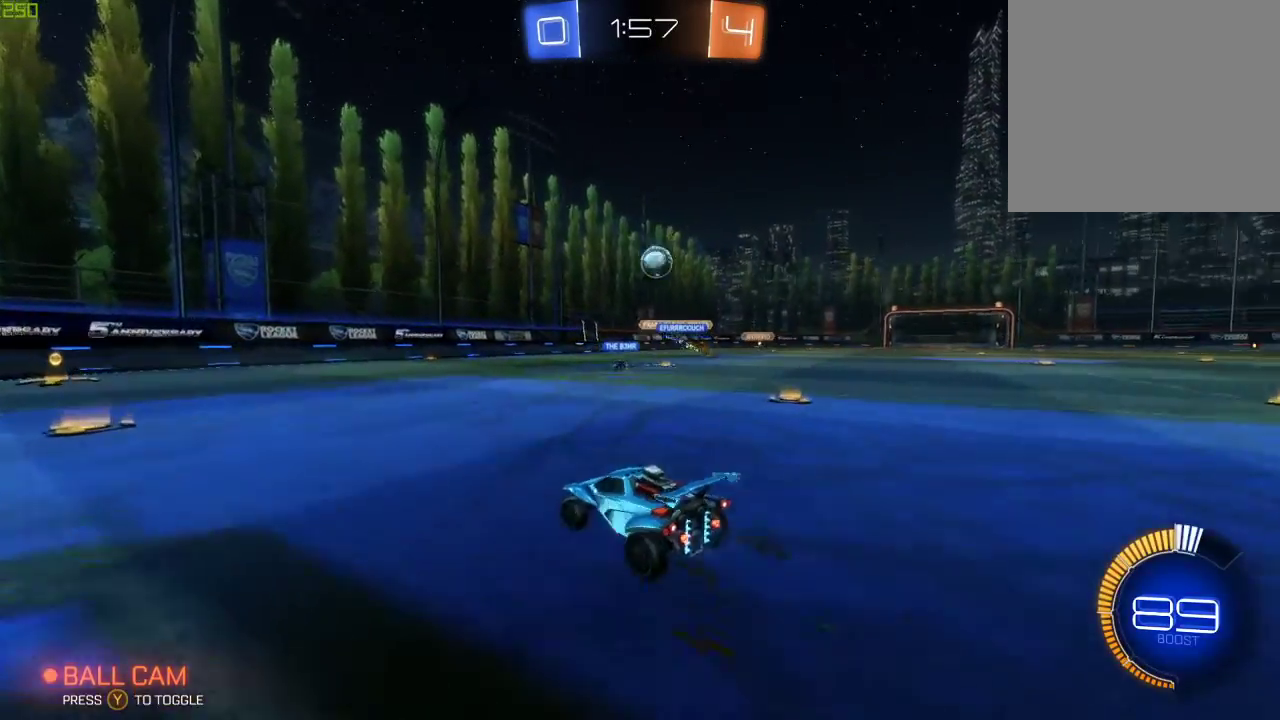
{"buttons": ["R2"], "left_stick": "left", "right_stick": "center", "events": [[150, "X", "down"], [267, "X", "up"]]}
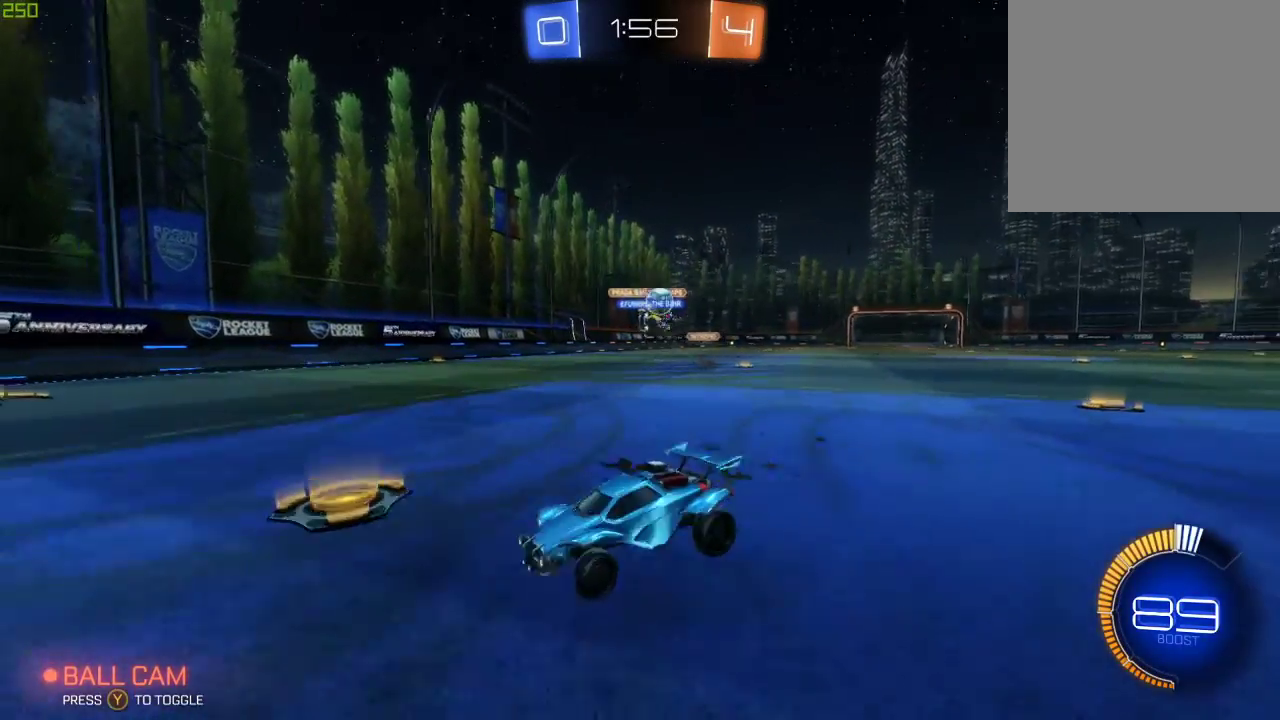
{"buttons": ["R2"], "left_stick": "right", "right_stick": "center", "events": [[450, "left_stick", "right"]]}
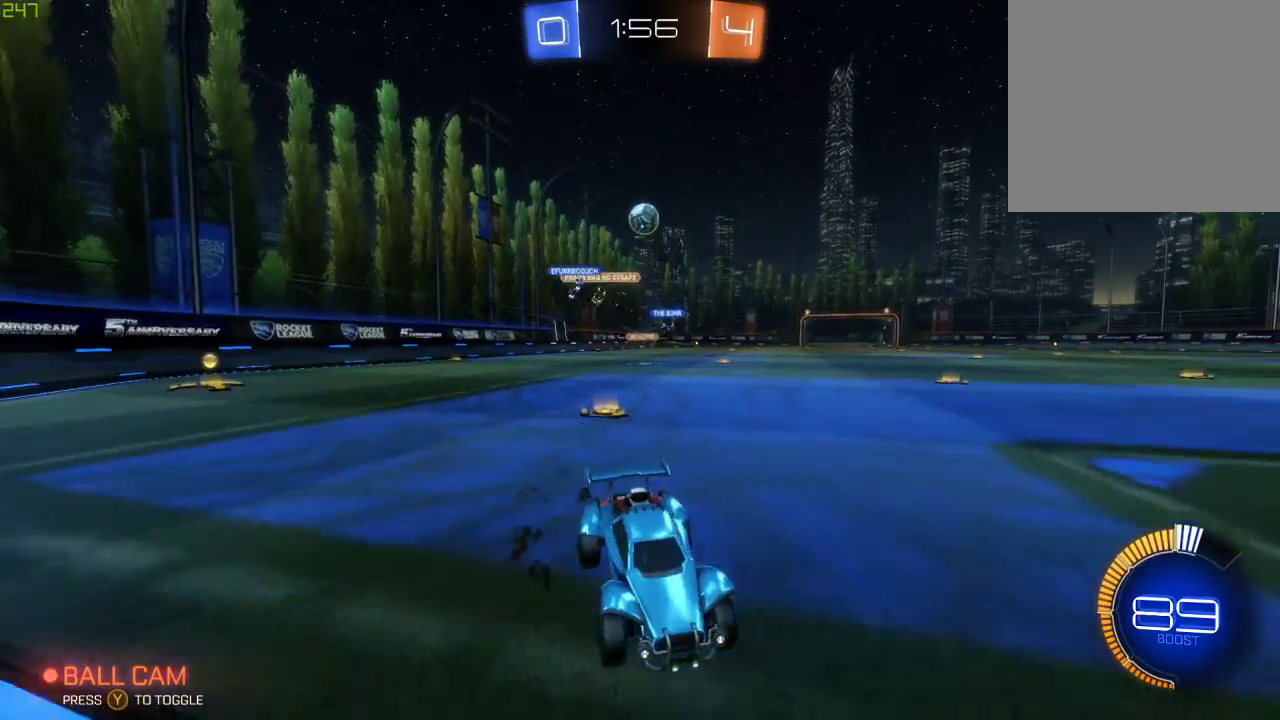
{"buttons": ["R2"], "left_stick": "center", "right_stick": "center", "events": [[117, "left_stick", "center"], [283, "left_stick", "right"], [400, "left_stick", "center"]]}
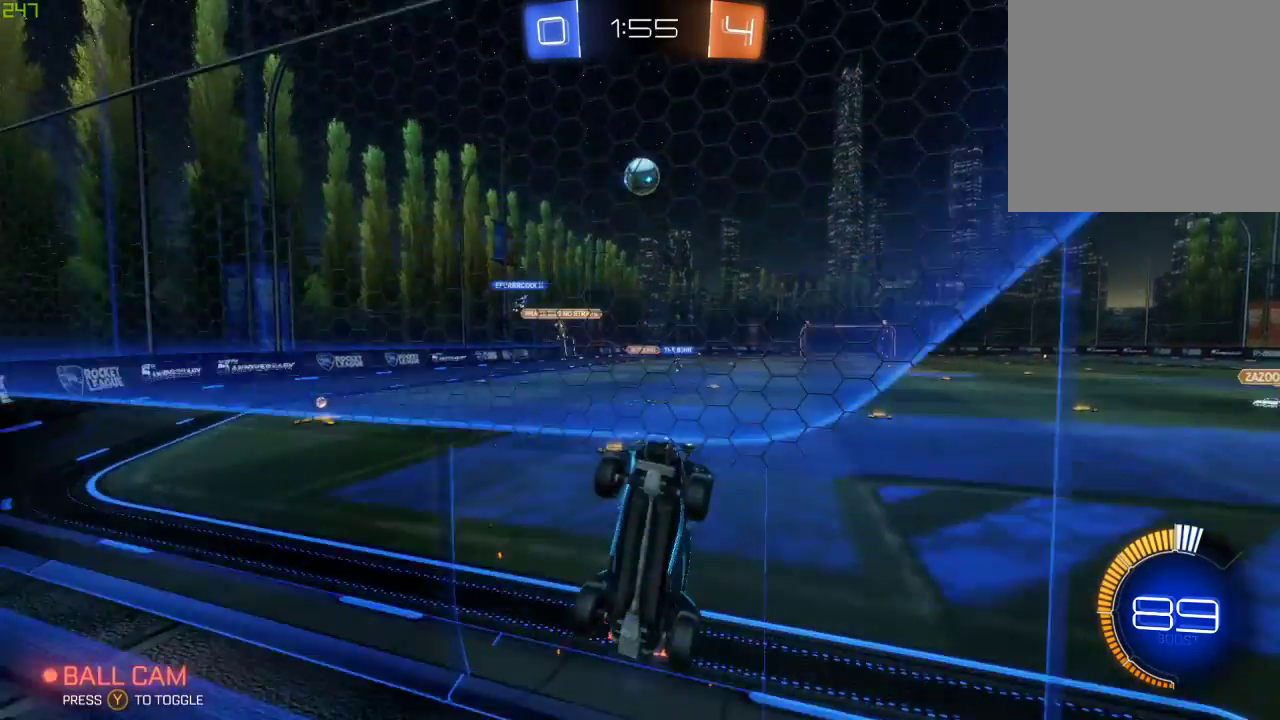
{"buttons": ["R2"], "left_stick": "center", "right_stick": "center", "events": [[183, "left_stick", "right"], [350, "left_stick", "center"]]}
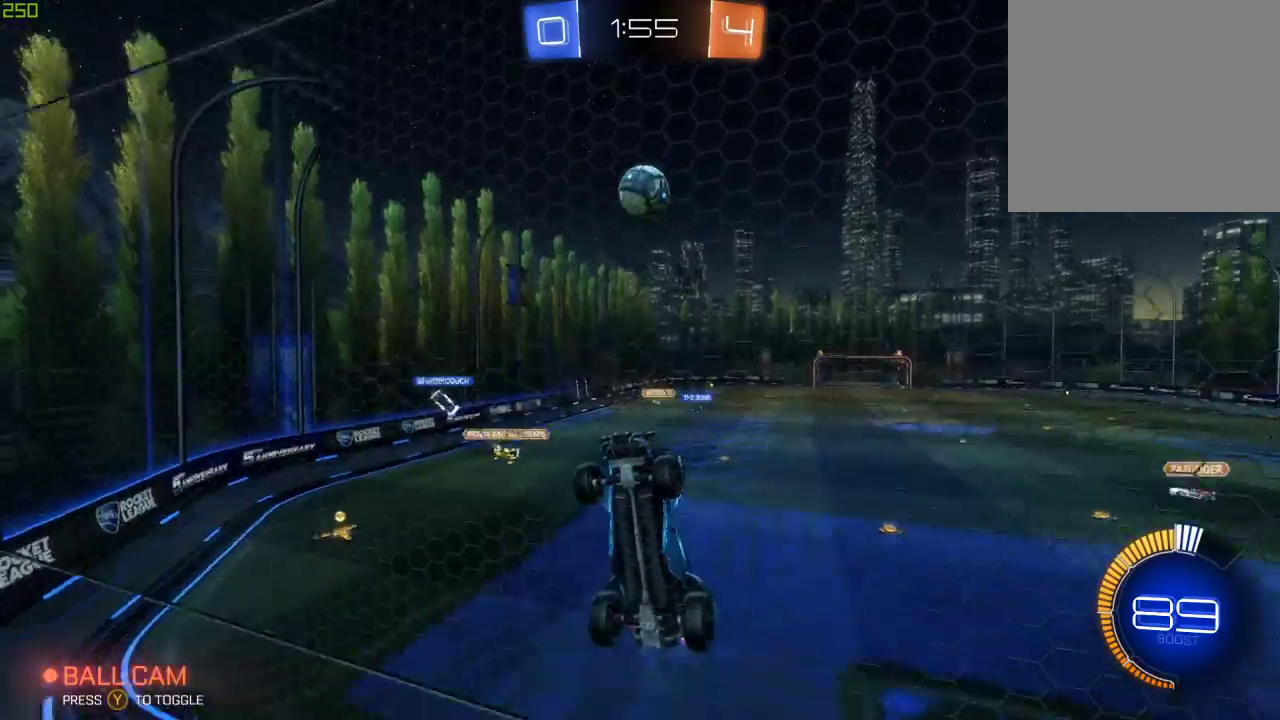
{"buttons": ["B", "R2"], "left_stick": "down", "right_stick": "center", "events": [[133, "A", "down"], [133, "left_stick", "down-right"], [217, "B", "down"], [317, "A", "up"], [350, "left_stick", "center"], [450, "left_stick", "down"]]}
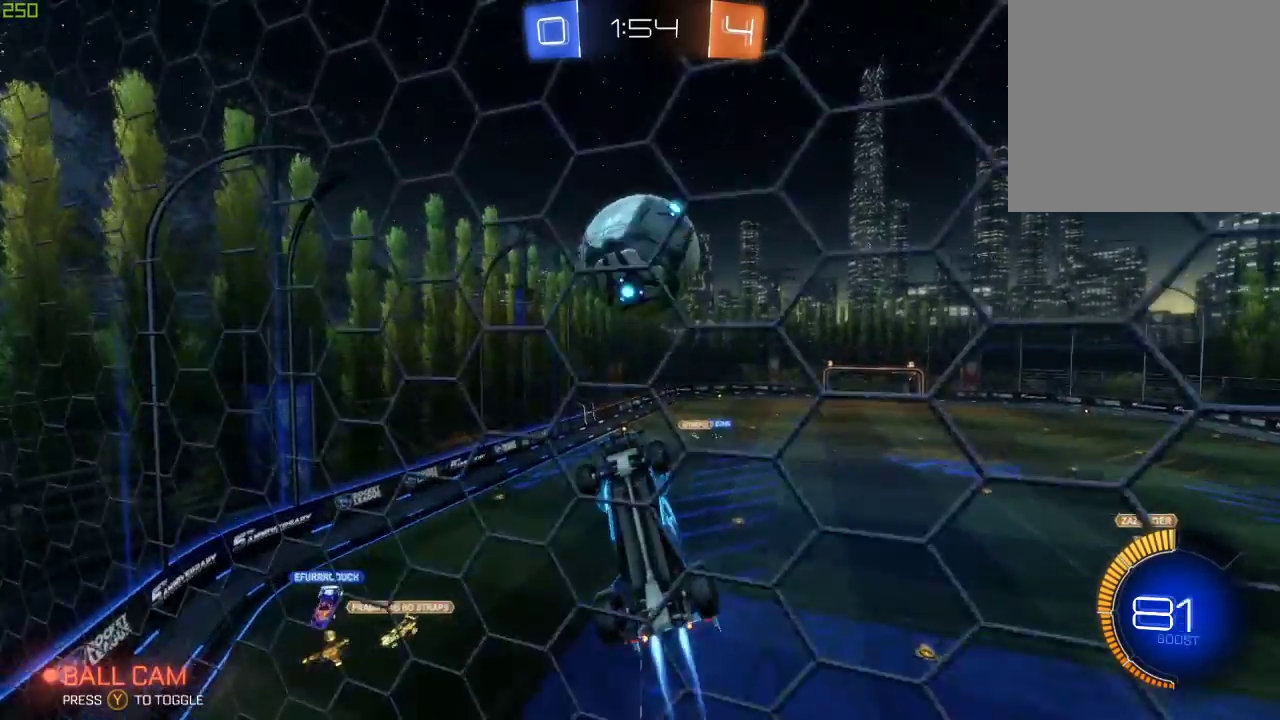
{"buttons": ["R2"], "left_stick": "center", "right_stick": "center", "events": [[33, "left_stick", "center"], [150, "A", "down"], [283, "A", "up"], [317, "B", "up"]]}
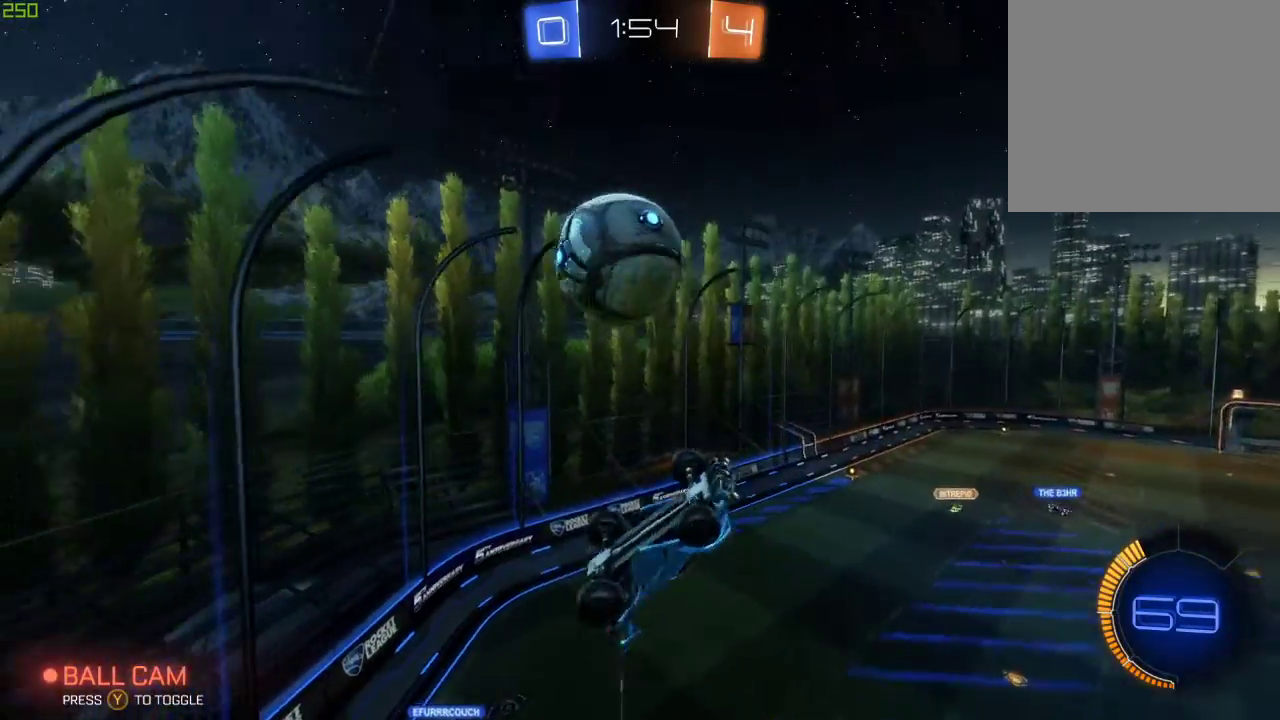
{"buttons": ["R2"], "left_stick": "down-left", "right_stick": "center", "events": [[50, "left_stick", "down-right"], [383, "left_stick", "down-left"]]}
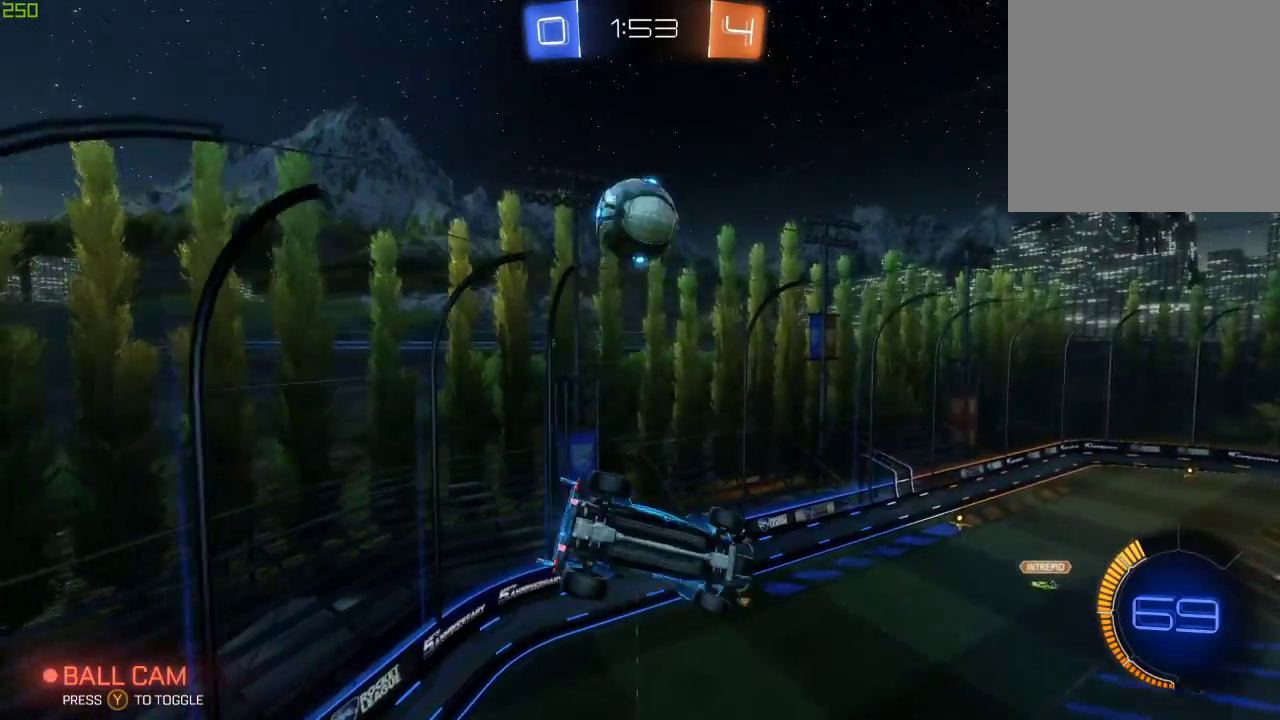
{"buttons": ["B", "R2"], "left_stick": "down-right", "right_stick": "center", "events": [[183, "B", "down"], [217, "left_stick", "down-right"], [300, "left_stick", "right"], [417, "left_stick", "down-right"]]}
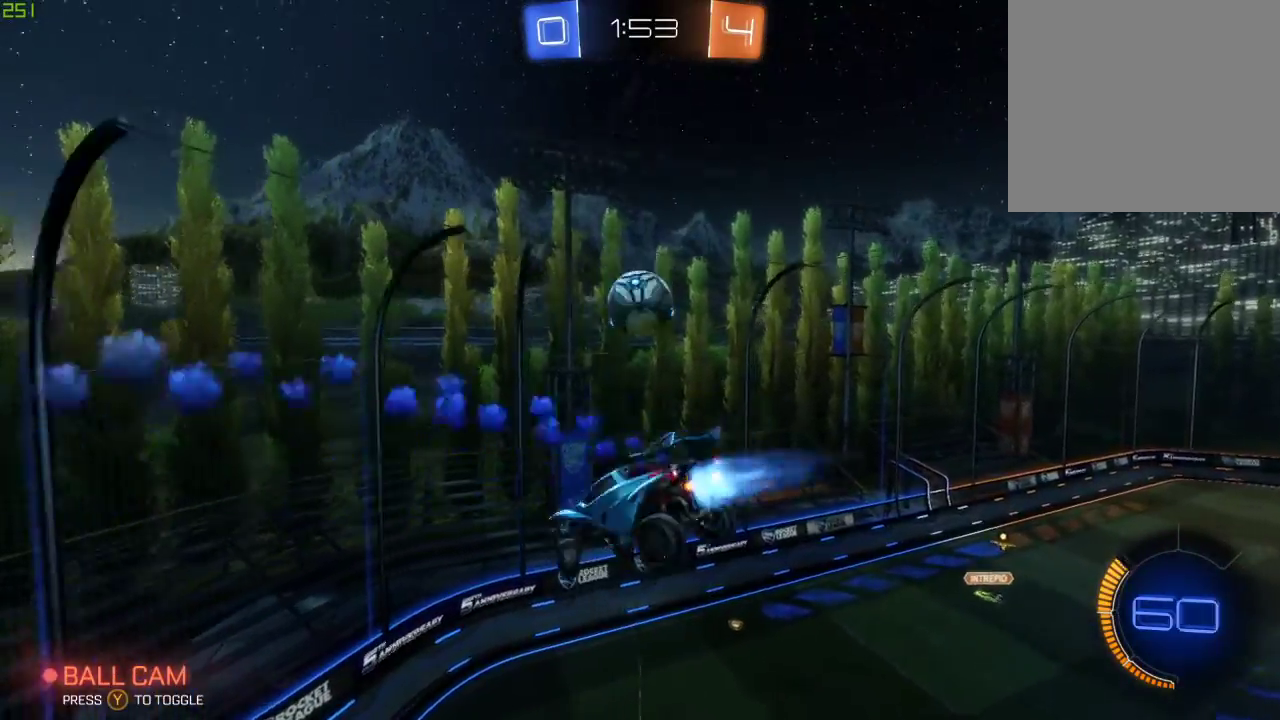
{"buttons": ["B", "R2"], "left_stick": "left", "right_stick": "center", "events": [[83, "left_stick", "center"], [317, "left_stick", "left"]]}
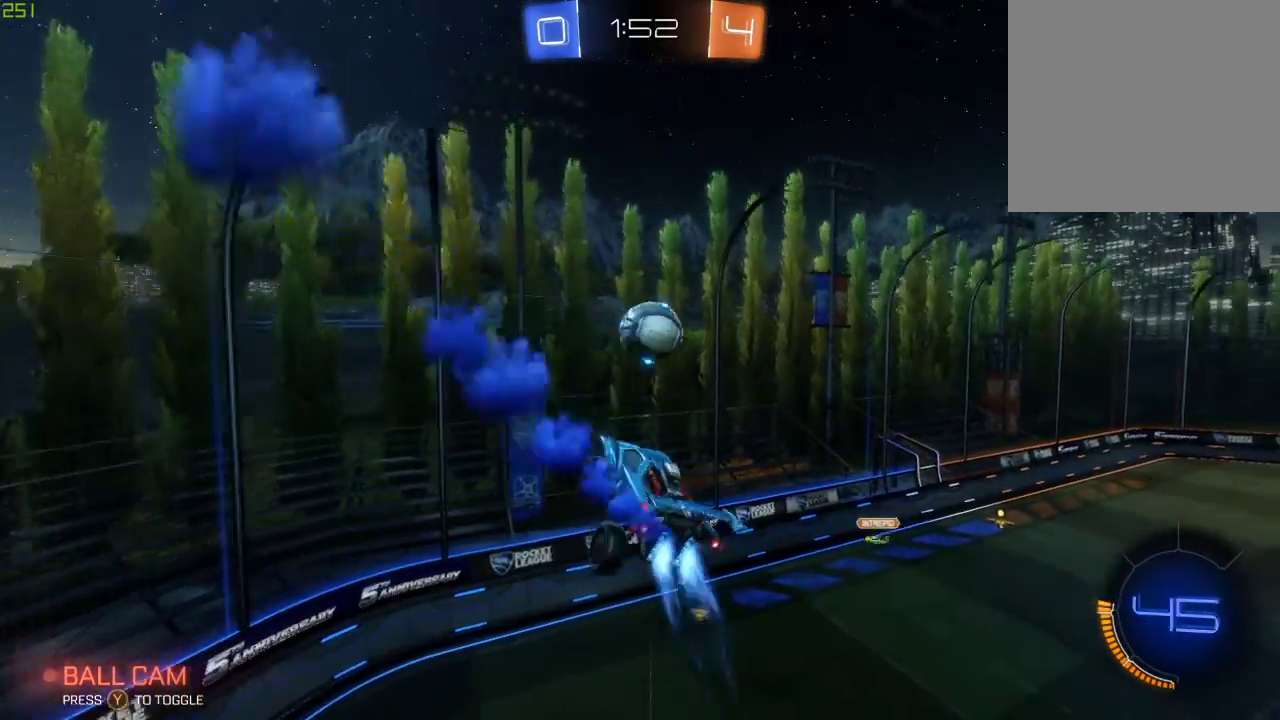
{"buttons": ["B", "R2"], "left_stick": "center", "right_stick": "center", "events": [[50, "left_stick", "down-left"], [200, "left_stick", "center"]]}
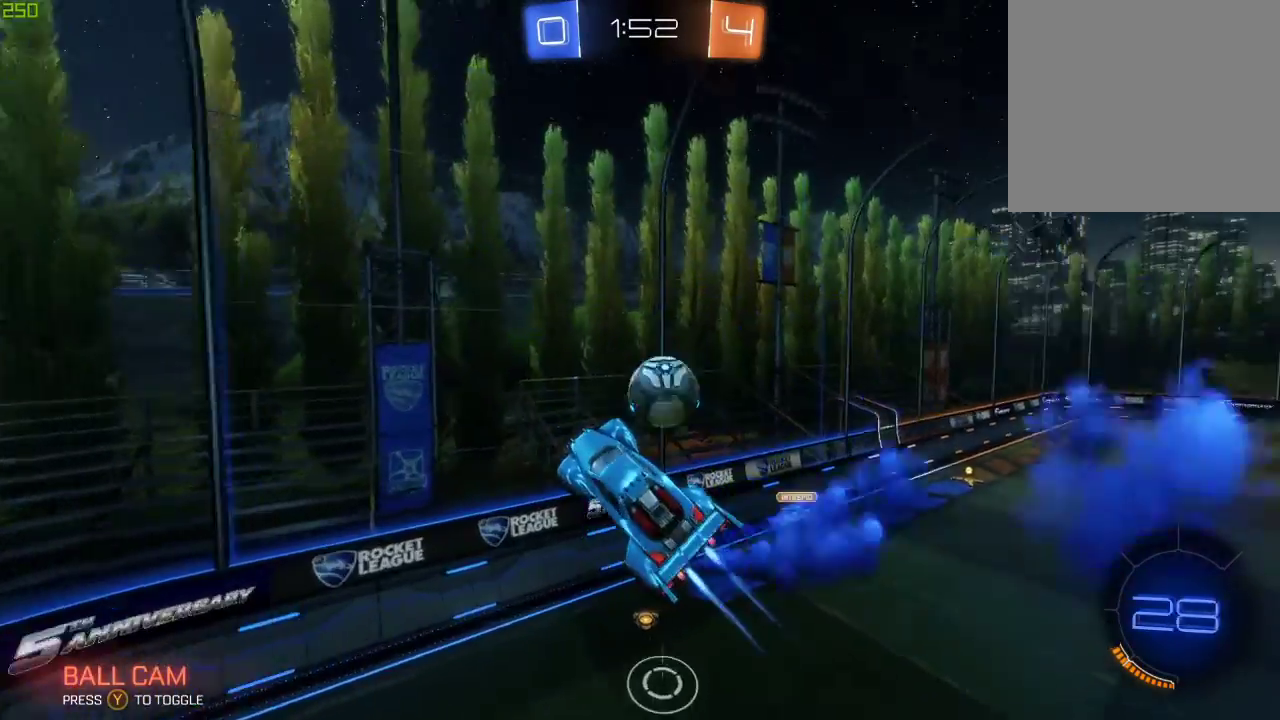
{"buttons": ["R2"], "left_stick": "down", "right_stick": "center", "events": [[67, "left_stick", "right"], [183, "B", "up"], [233, "left_stick", "center"], [350, "B", "down"], [367, "left_stick", "down"], [483, "B", "up"]]}
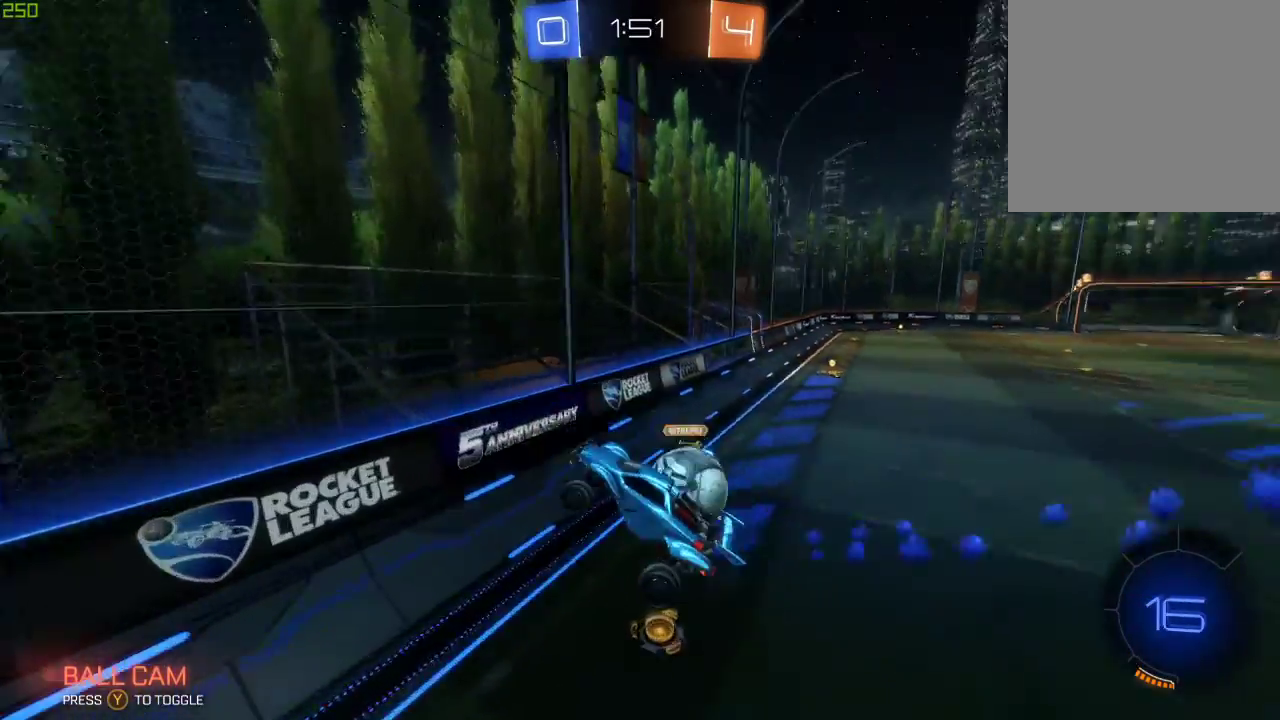
{"buttons": ["B", "R2"], "left_stick": "right", "right_stick": "center", "events": [[150, "left_stick", "left"], [300, "left_stick", "center"], [350, "left_stick", "right"], [500, "B", "down"]]}
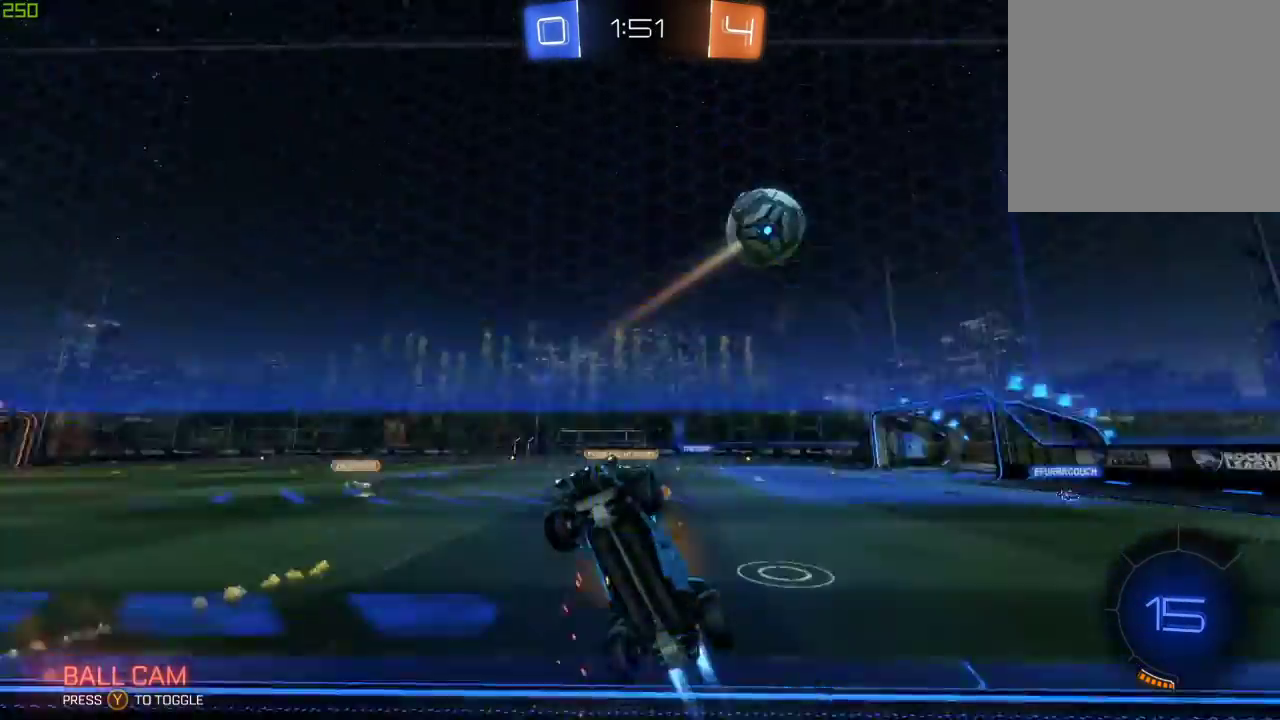
{"buttons": ["R2"], "left_stick": "right", "right_stick": "center", "events": [[300, "B", "up"], [333, "Y", "down"], [467, "Y", "up"]]}
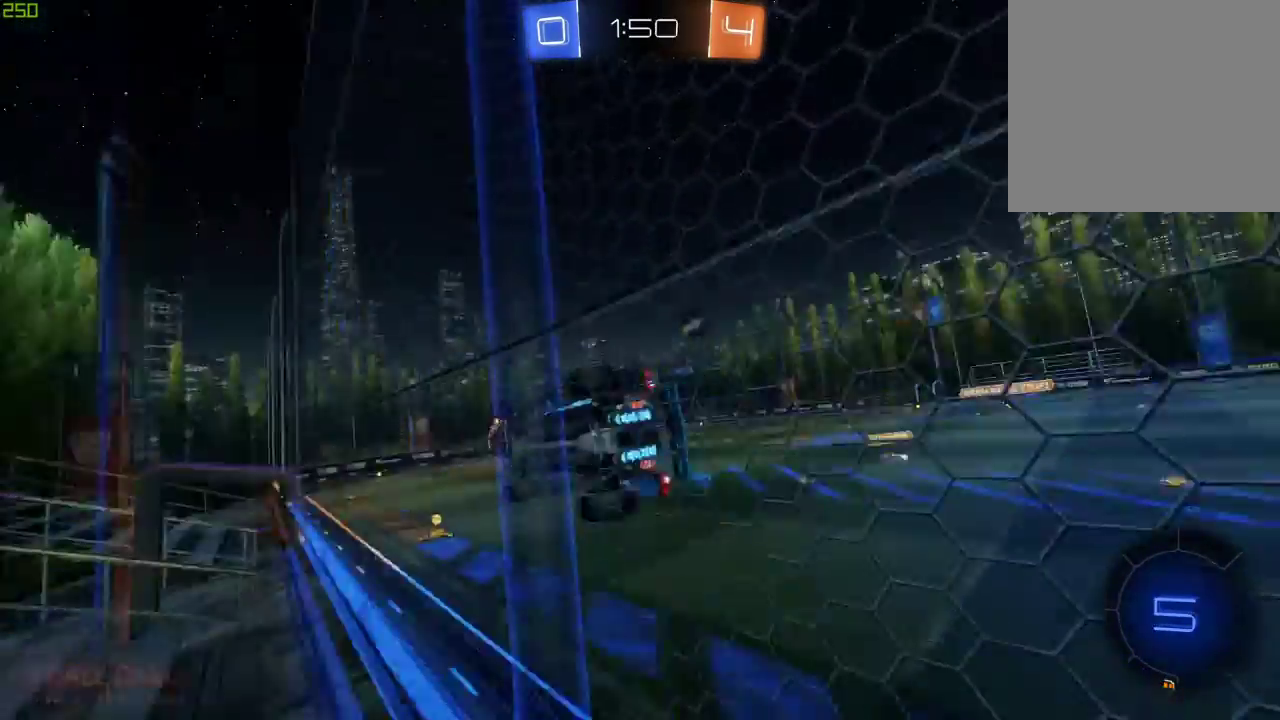
{"buttons": ["B", "R2"], "left_stick": "left", "right_stick": "center", "events": [[83, "left_stick", "center"], [333, "A", "down"], [400, "B", "down"], [400, "left_stick", "down"], [467, "A", "up"], [467, "left_stick", "left"]]}